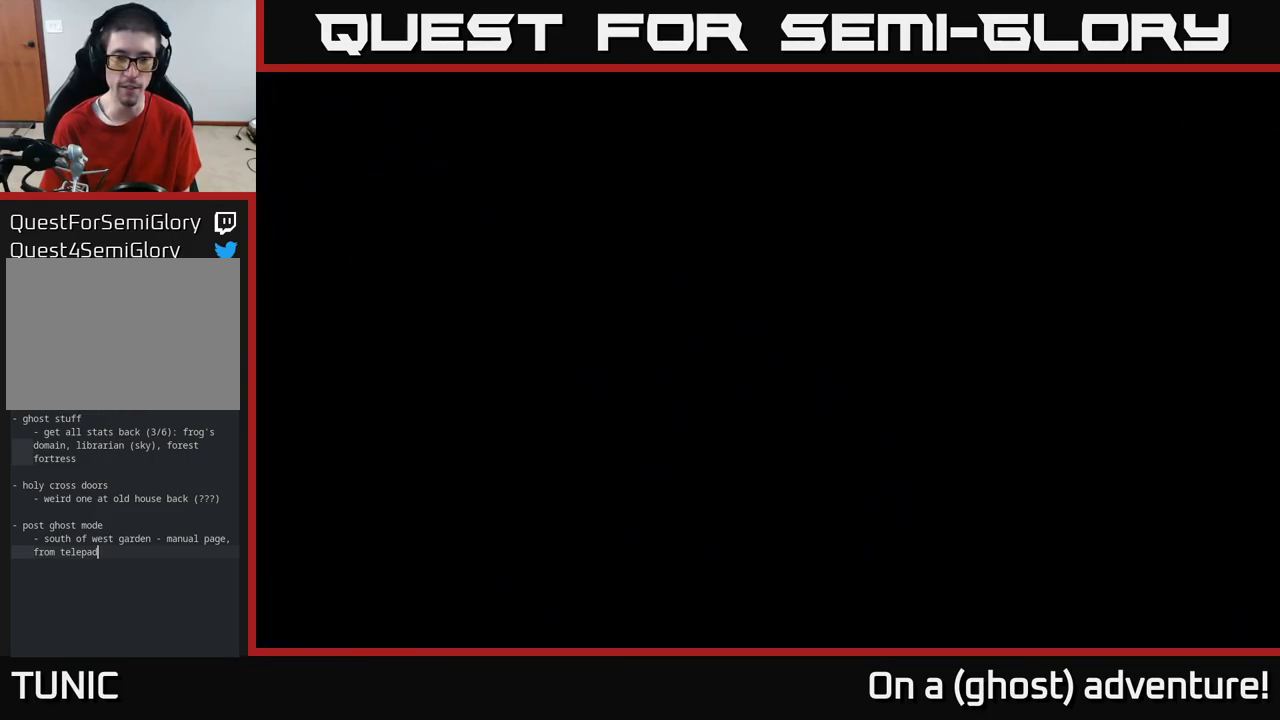
Gameplay with a controller (Xbox layout); each line is a JSON object with the inputs held at the frame after it. "events" lists button and stick changes between this image and that frame as [ms after this image, input, new state], when the widget could be followed in between.
{"buttons": [], "left_stick": "down-right", "right_stick": "center", "events": [[250, "left_stick", "down"], [417, "left_stick", "down-right"]]}
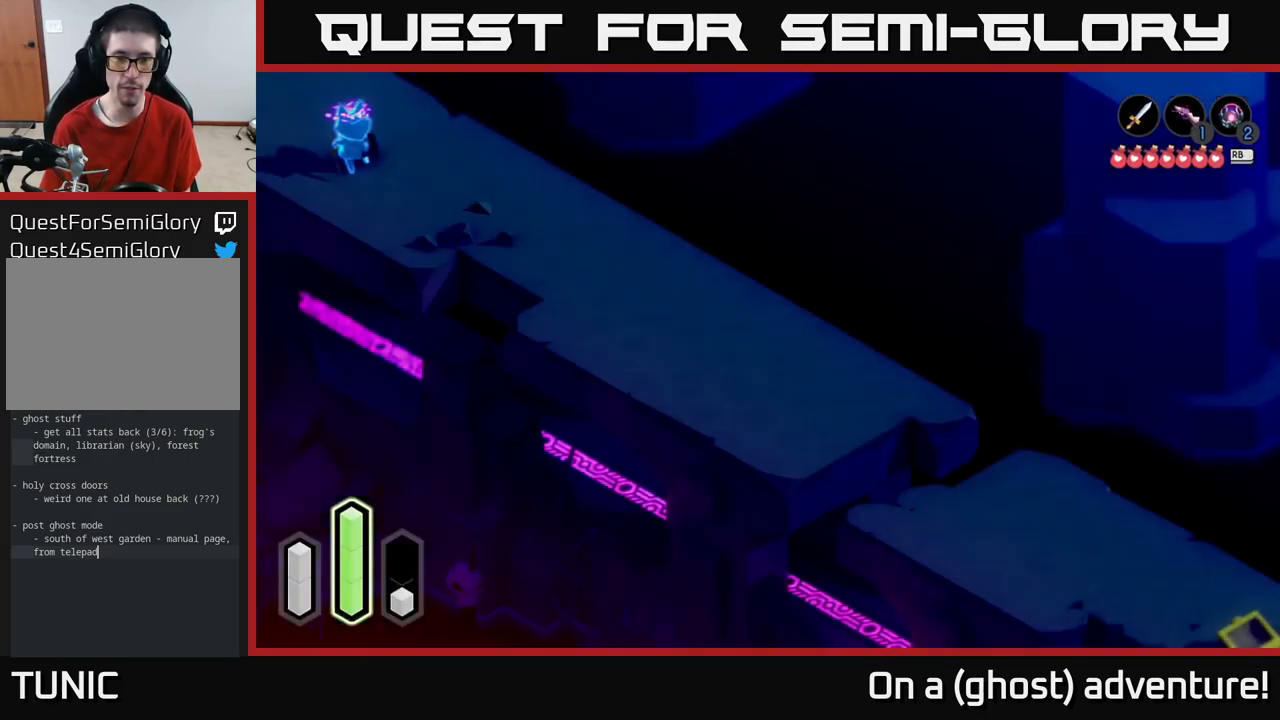
{"buttons": ["A"], "left_stick": "down-right", "right_stick": "center", "events": [[200, "A", "down"]]}
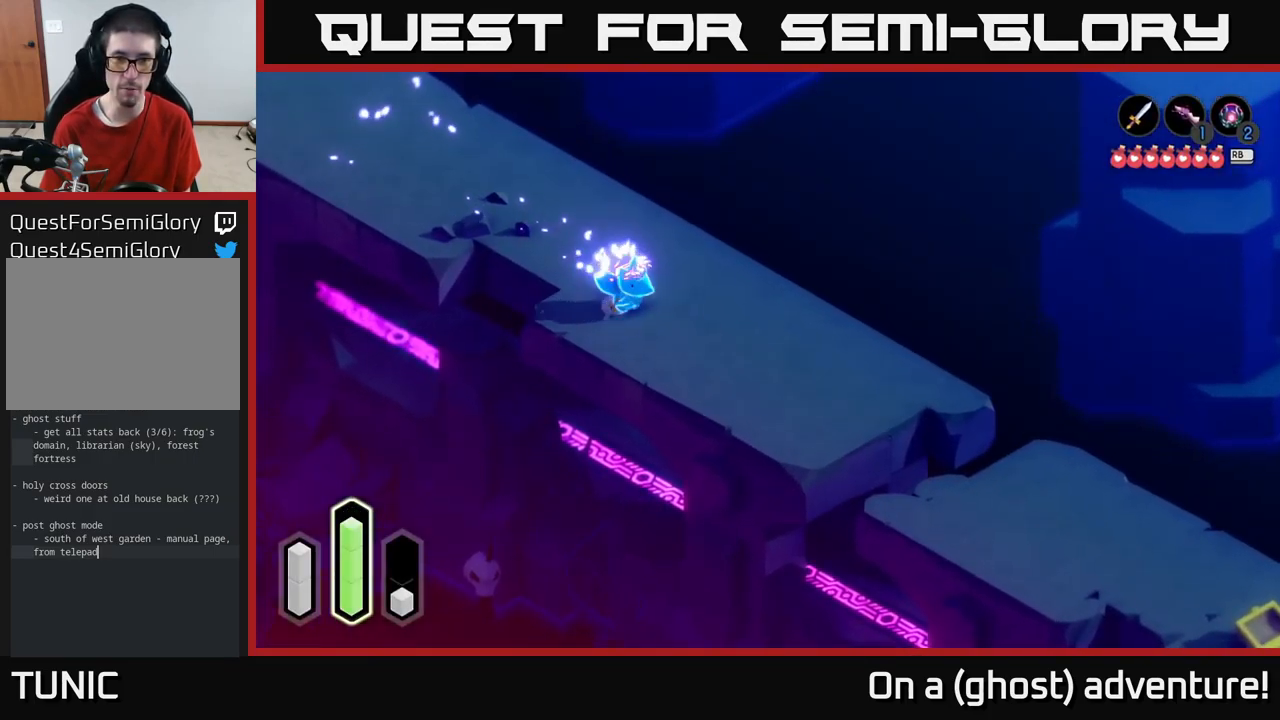
{"buttons": ["A"], "left_stick": "down-right", "right_stick": "center", "events": []}
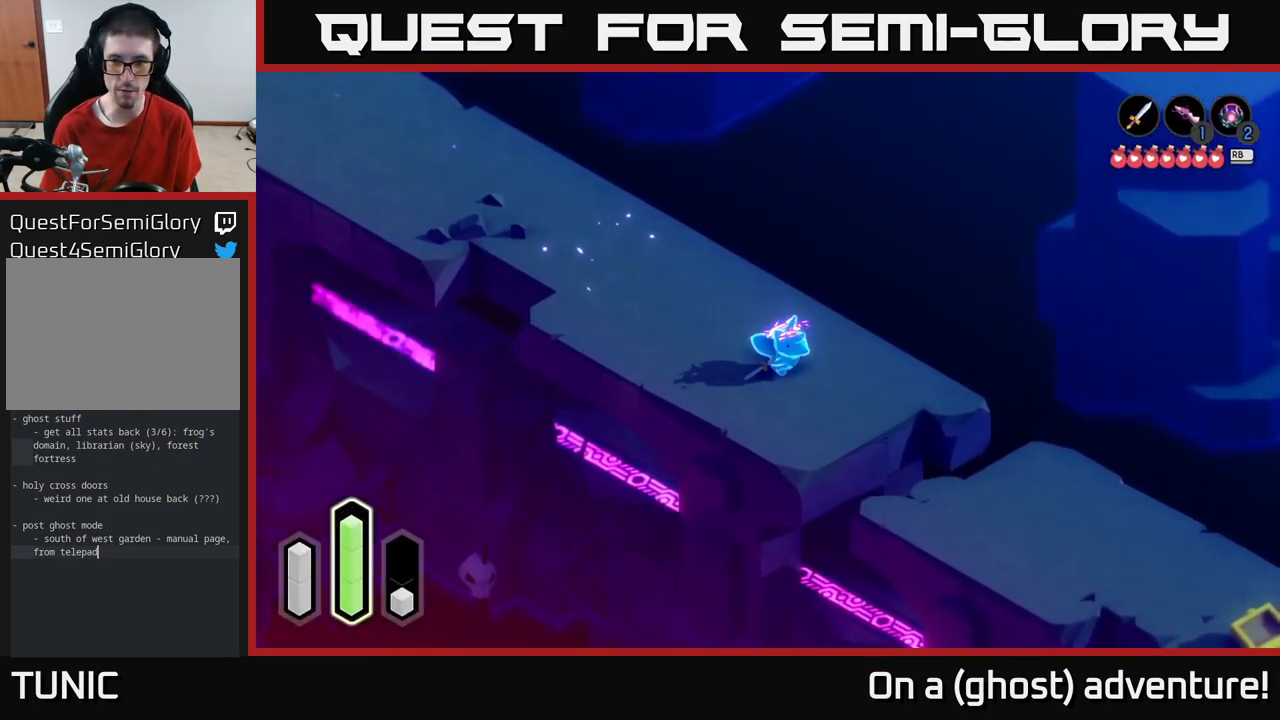
{"buttons": ["A"], "left_stick": "down-right", "right_stick": "center", "events": [[400, "A", "up"], [433, "A", "down"]]}
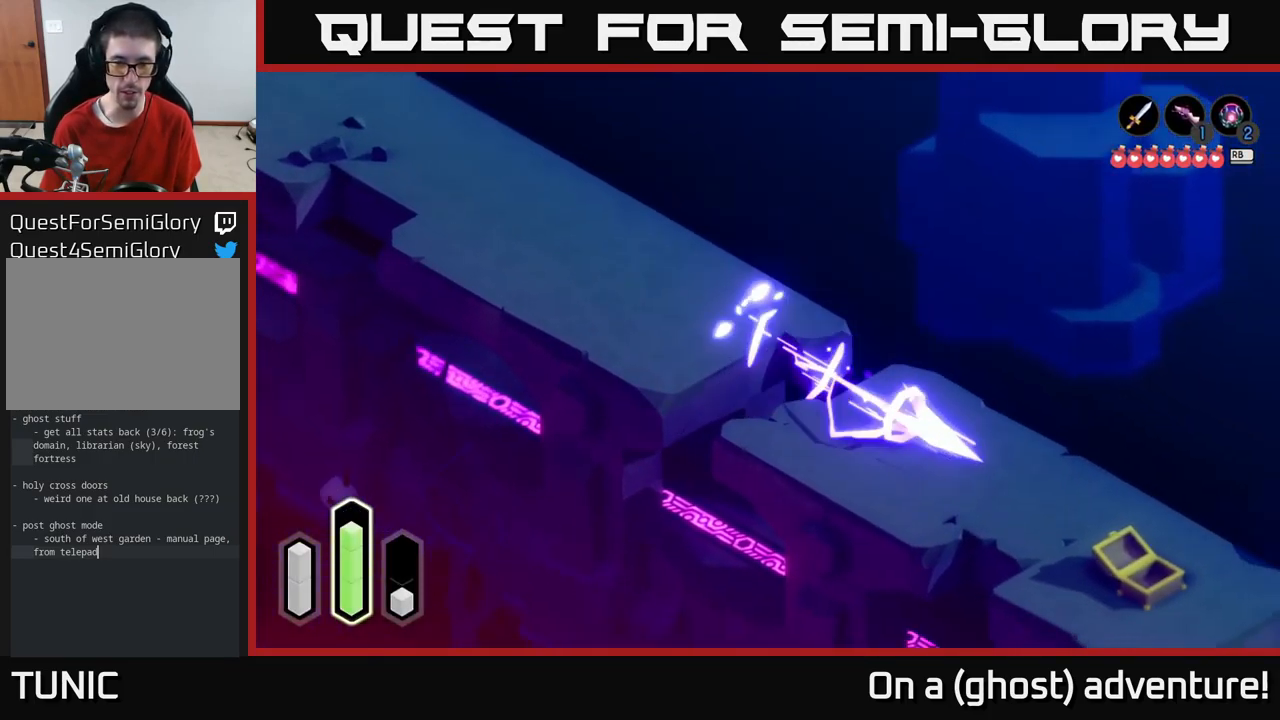
{"buttons": ["A"], "left_stick": "down-right", "right_stick": "center", "events": []}
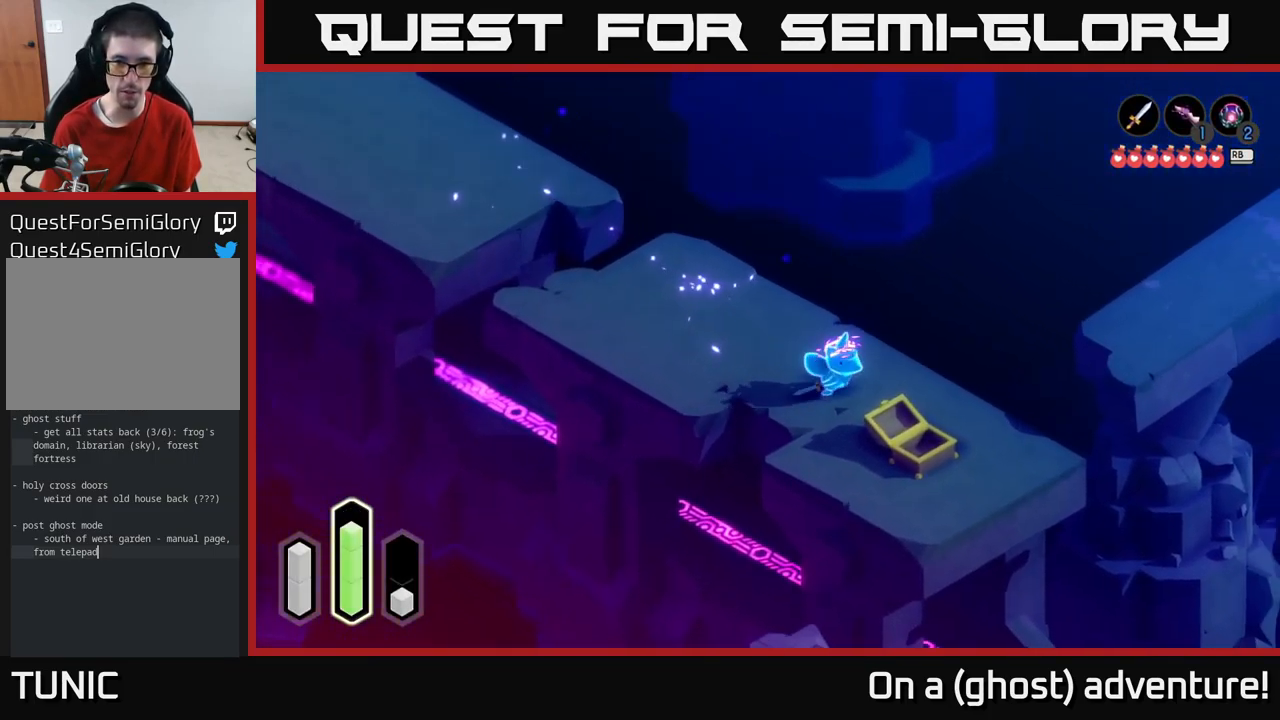
{"buttons": ["L2"], "left_stick": "center", "right_stick": "center", "events": [[350, "A", "up"], [433, "L2", "down"], [433, "left_stick", "center"]]}
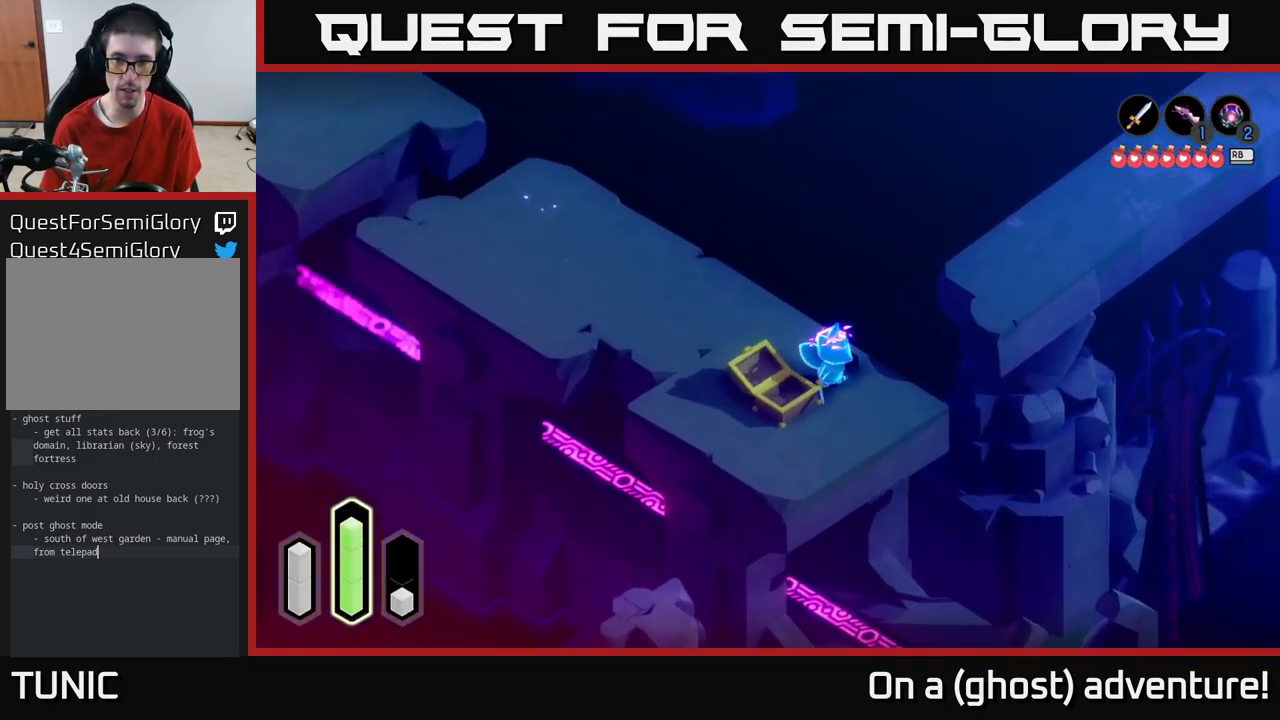
{"buttons": [], "left_stick": "center", "right_stick": "center", "events": [[334, "L2", "up"]]}
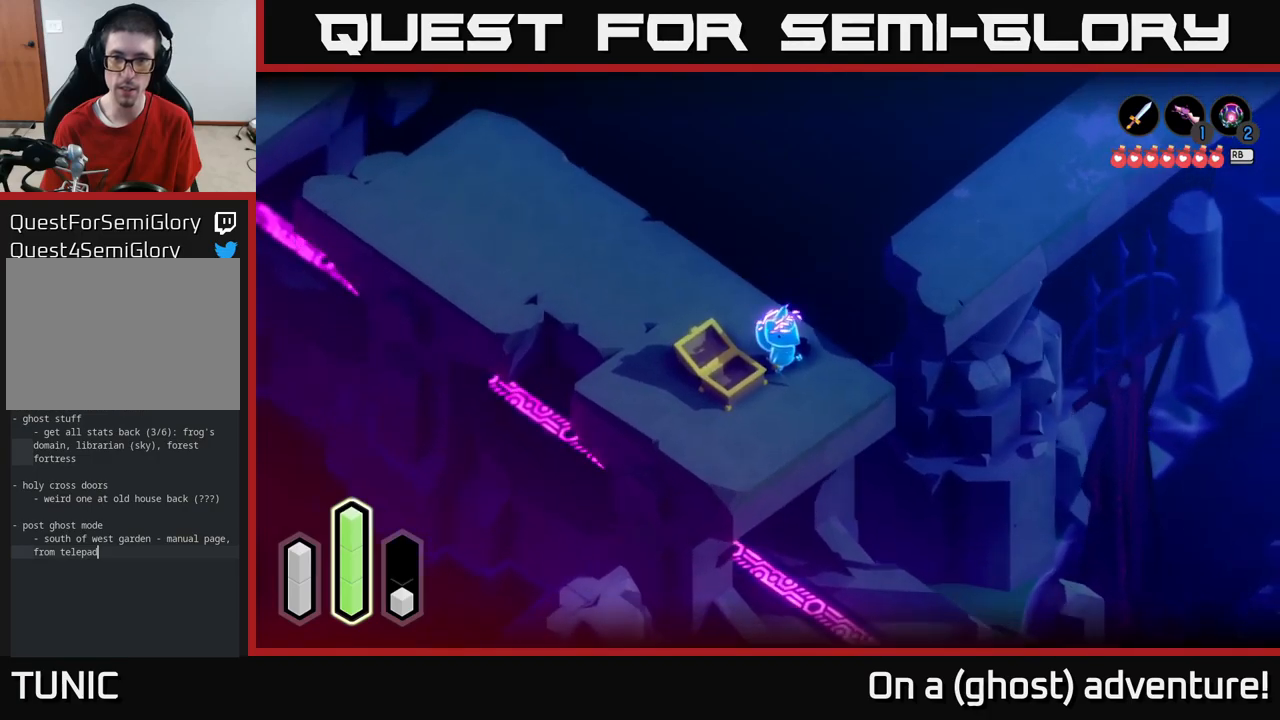
{"buttons": [], "left_stick": "center", "right_stick": "center", "events": [[67, "L1", "down"], [184, "L1", "up"]]}
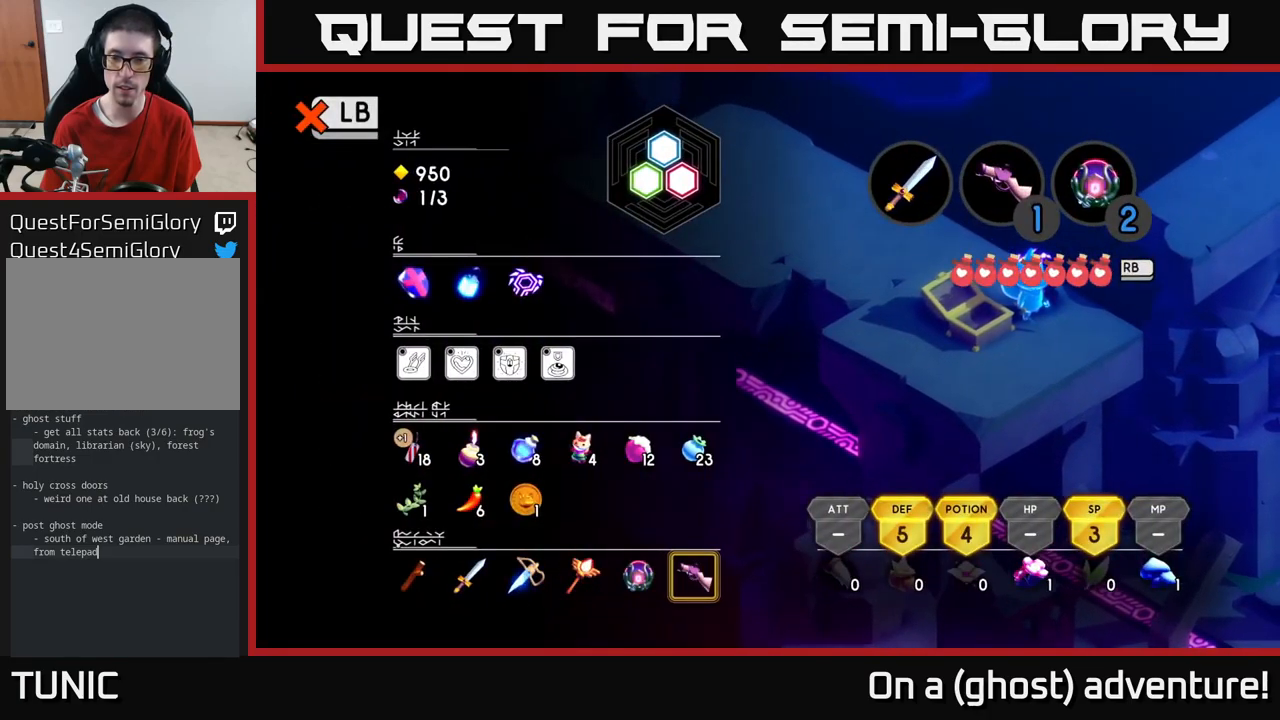
{"buttons": [], "left_stick": "center", "right_stick": "center", "events": [[250, "L1", "down"], [334, "L1", "up"], [367, "SELECT", "down"], [467, "SELECT", "up"]]}
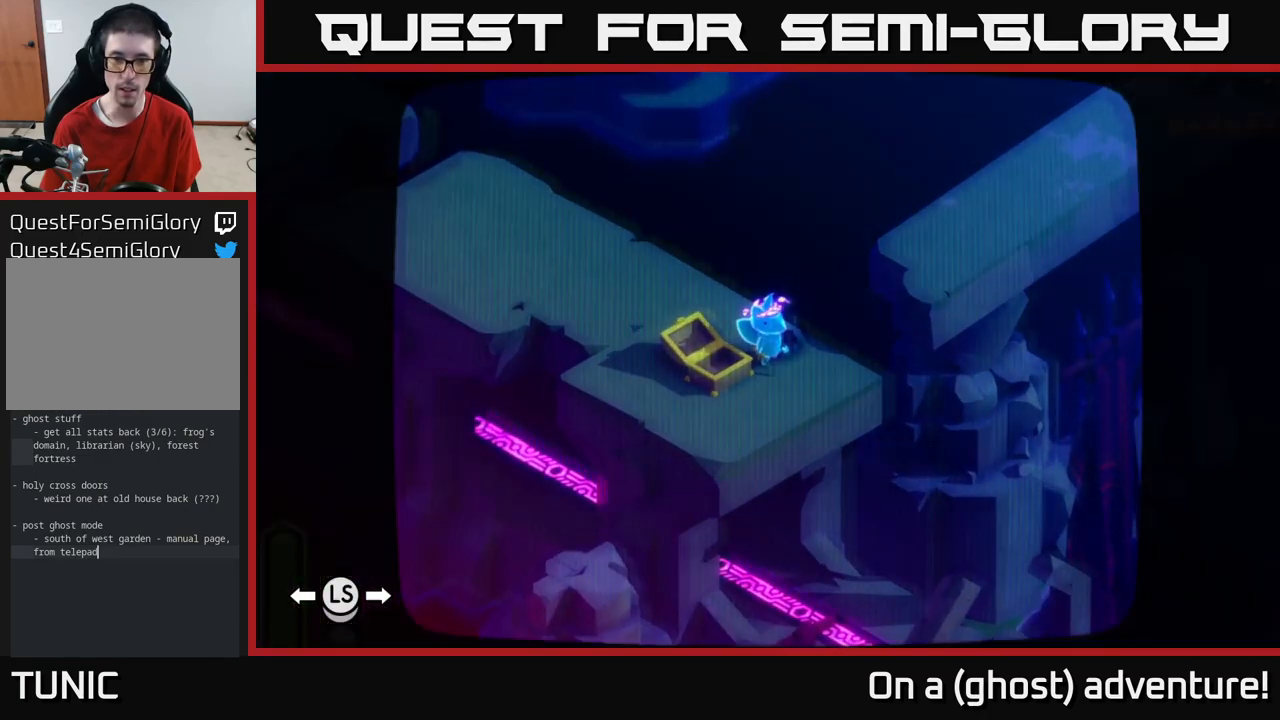
{"buttons": [], "left_stick": "center", "right_stick": "center", "events": []}
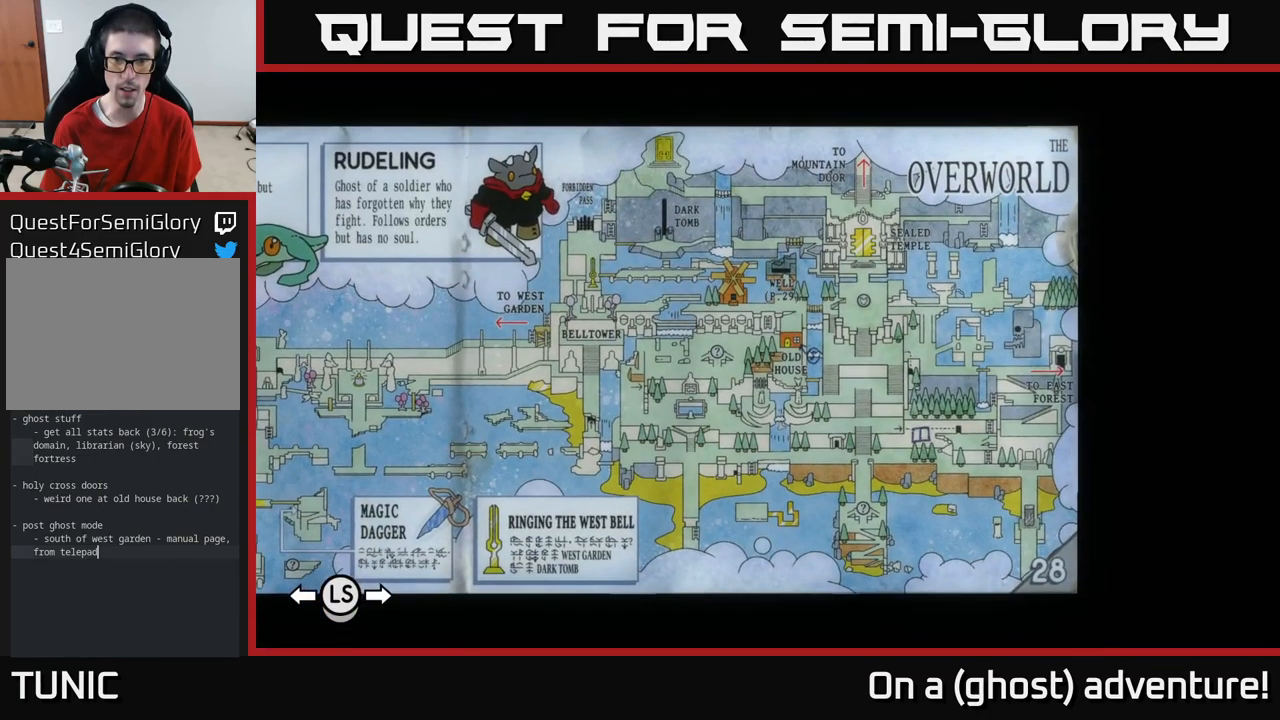
{"buttons": [], "left_stick": "center", "right_stick": "center", "events": []}
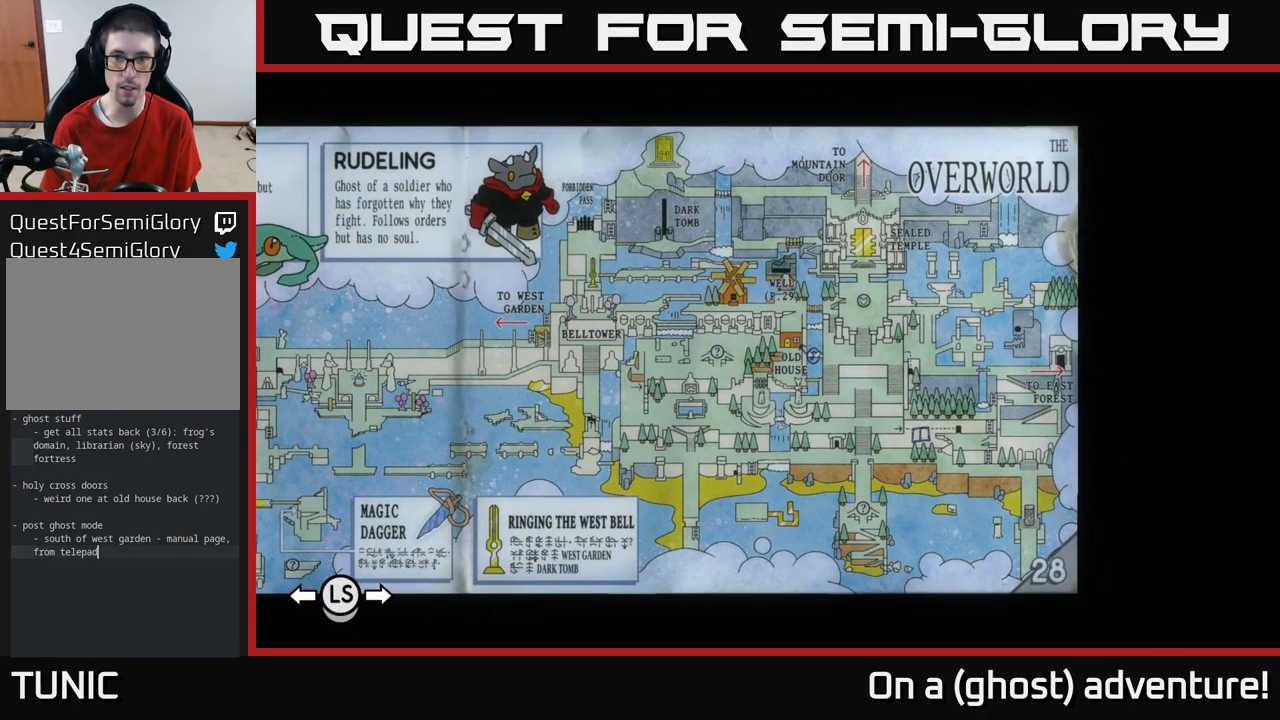
{"buttons": [], "left_stick": "right", "right_stick": "center", "events": [[100, "left_stick", "right"], [234, "left_stick", "center"], [400, "left_stick", "right"]]}
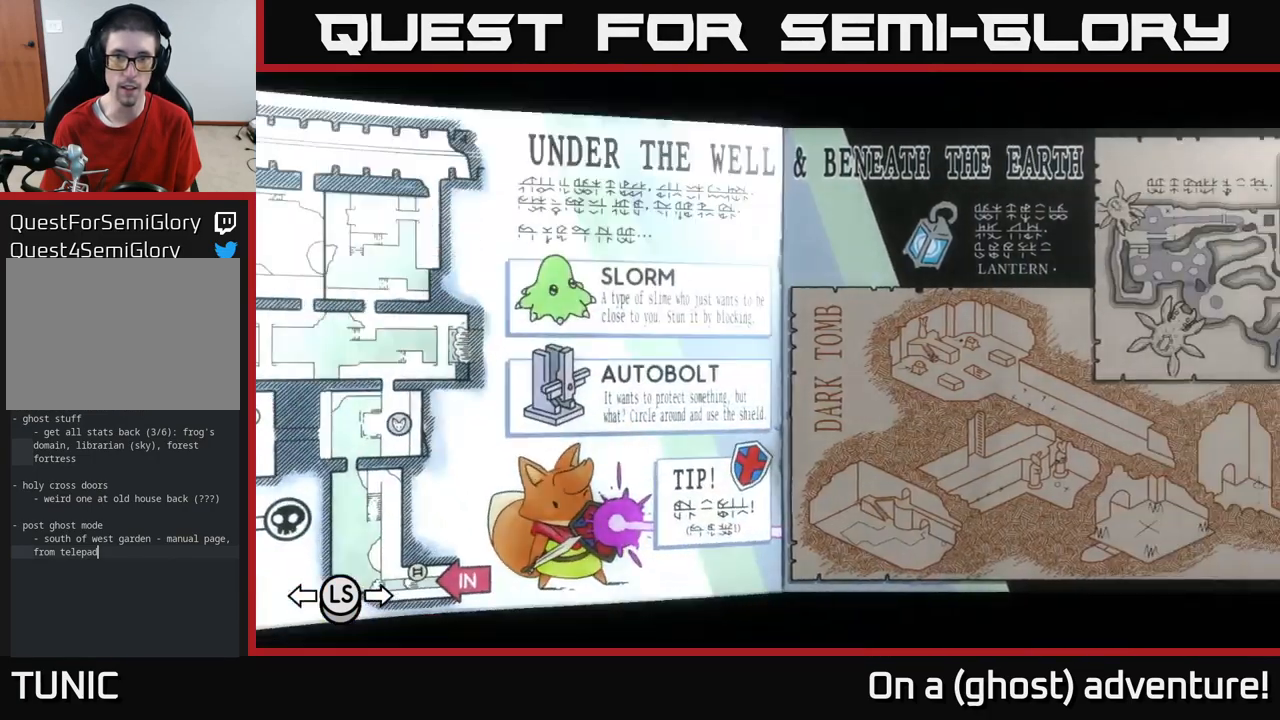
{"buttons": [], "left_stick": "center", "right_stick": "center", "events": [[34, "left_stick", "center"]]}
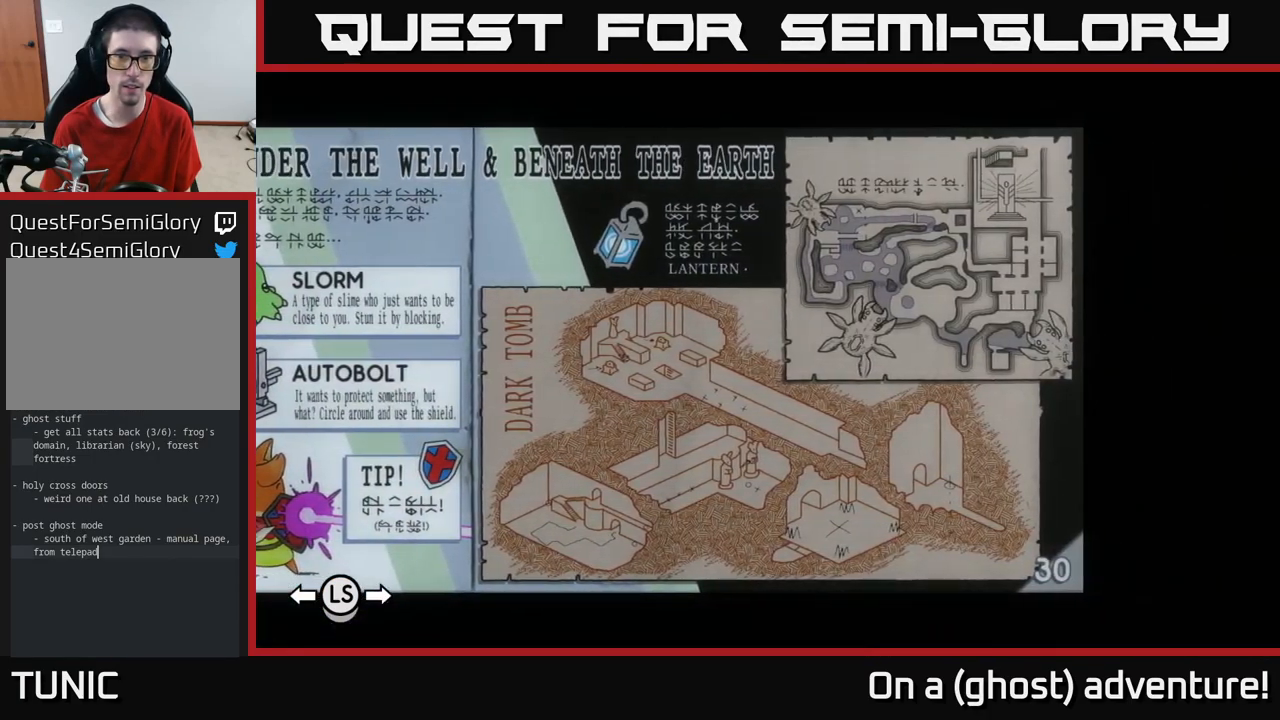
{"buttons": [], "left_stick": "center", "right_stick": "center", "events": [[284, "R1", "down"], [384, "R1", "up"]]}
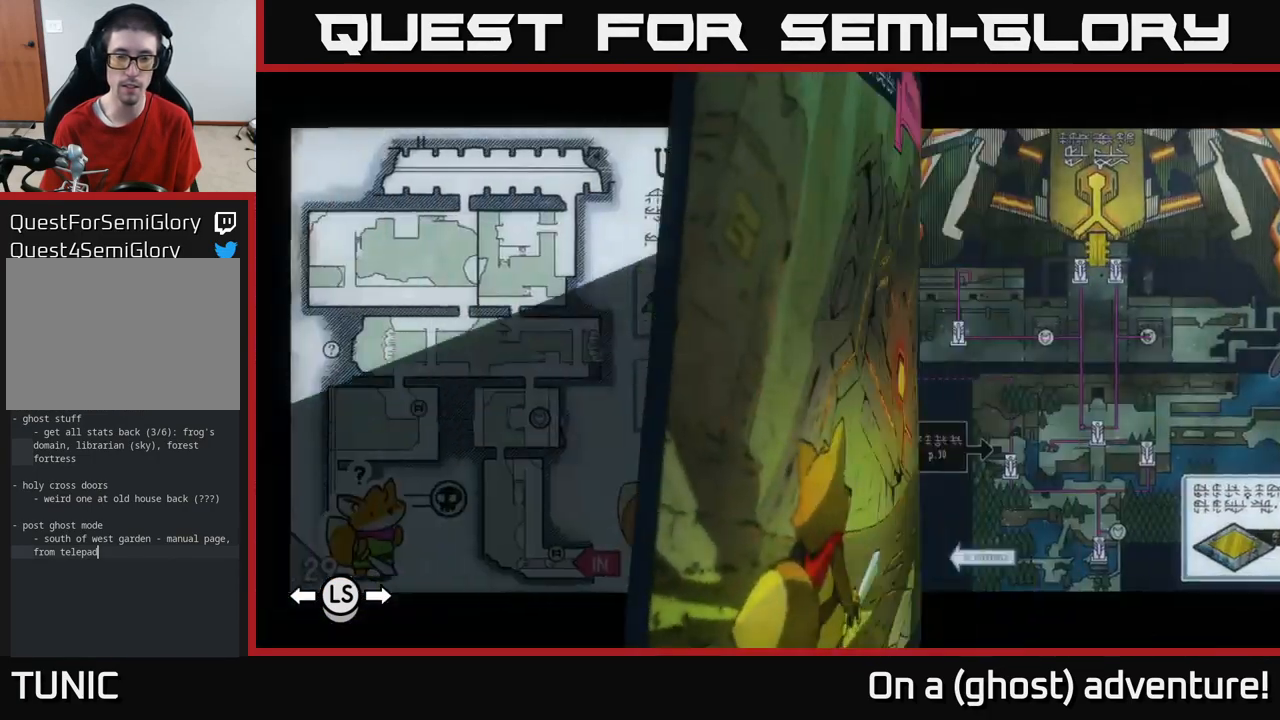
{"buttons": ["R1"], "left_stick": "center", "right_stick": "center", "events": [[50, "R1", "down"], [117, "R1", "up"], [184, "R1", "down"], [417, "R1", "up"], [484, "R1", "down"]]}
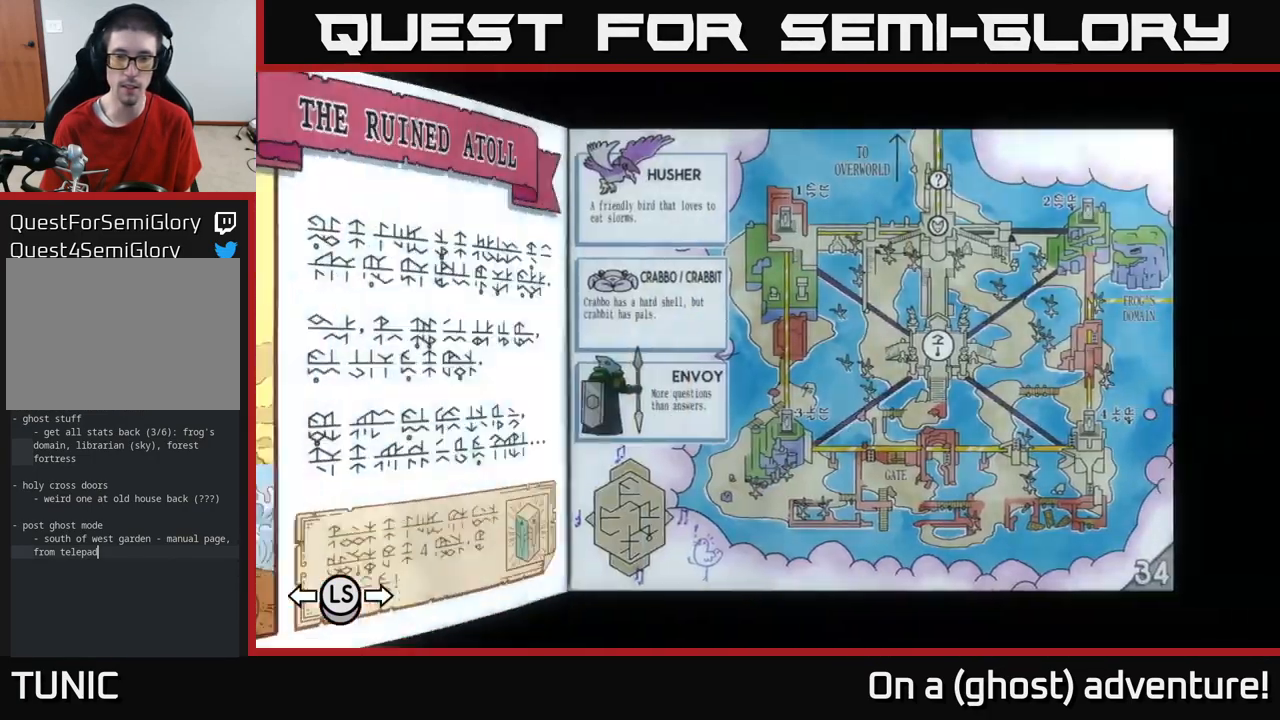
{"buttons": [], "left_stick": "center", "right_stick": "center", "events": [[17, "R1", "up"], [117, "R1", "down"], [184, "R1", "up"], [267, "R1", "down"], [334, "R1", "up"]]}
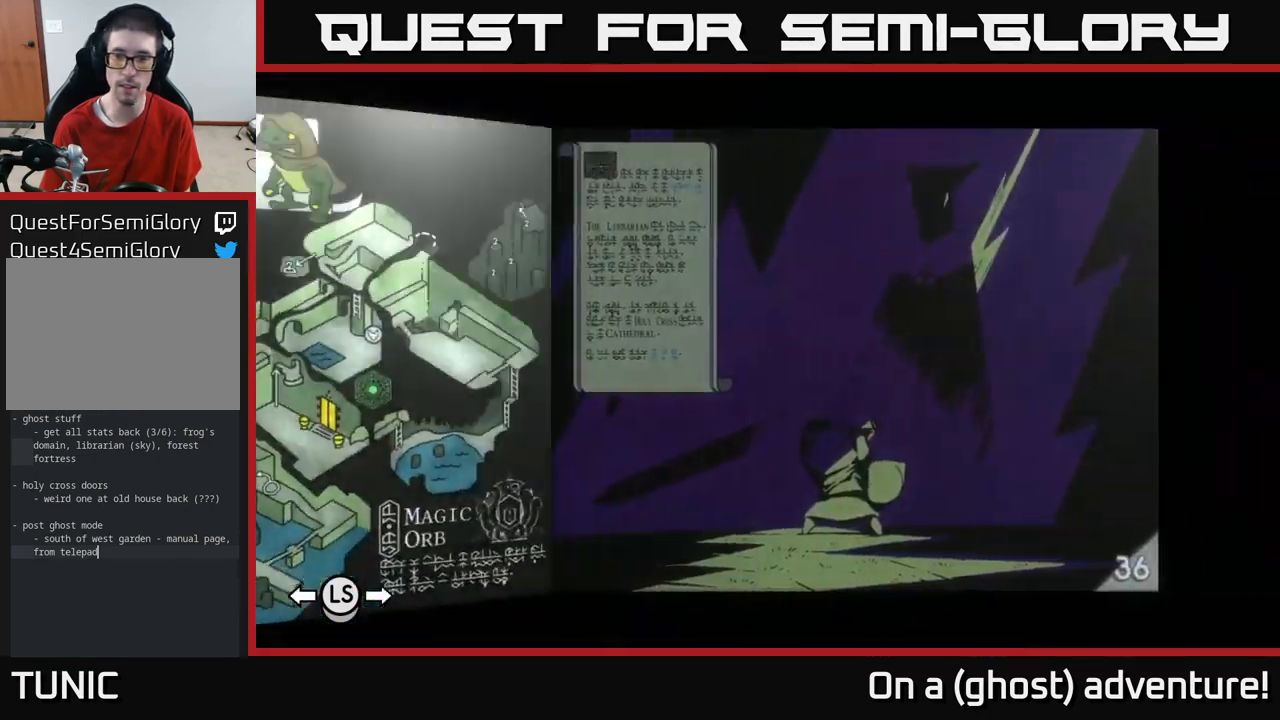
{"buttons": [], "left_stick": "center", "right_stick": "center", "events": [[67, "R1", "down"], [117, "R1", "up"], [250, "R1", "down"], [300, "R1", "up"]]}
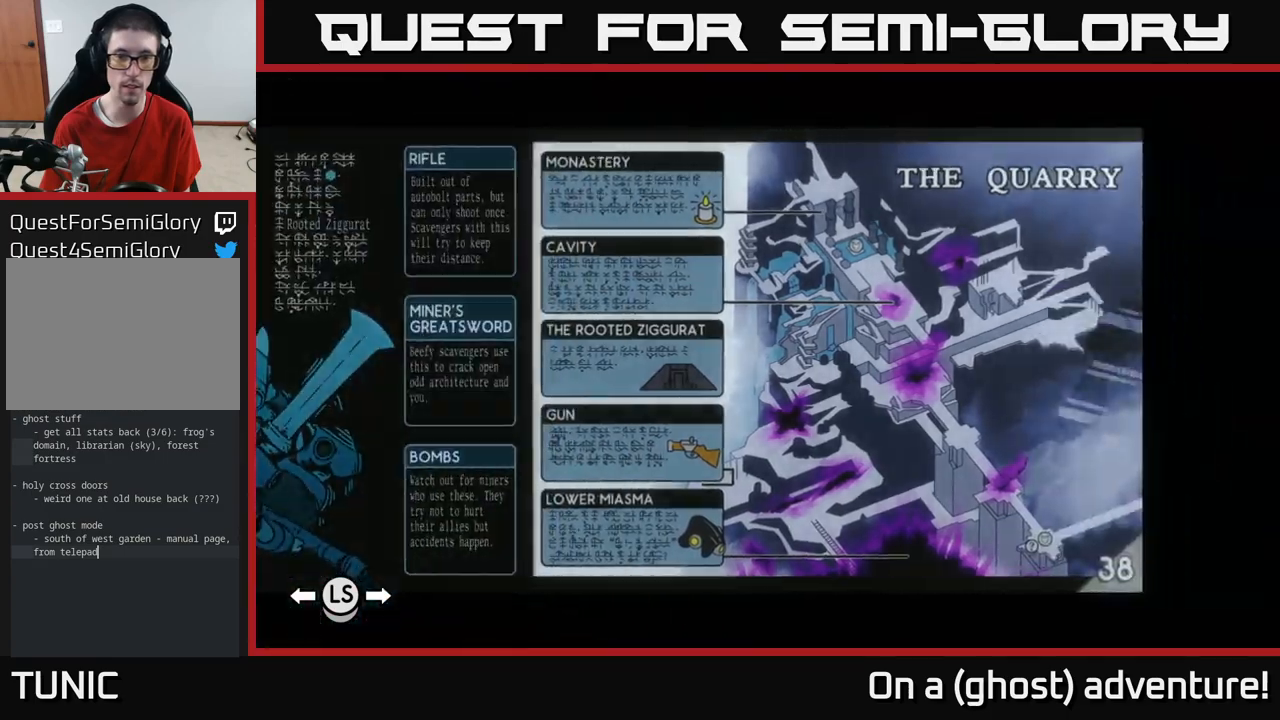
{"buttons": [], "left_stick": "center", "right_stick": "center", "events": []}
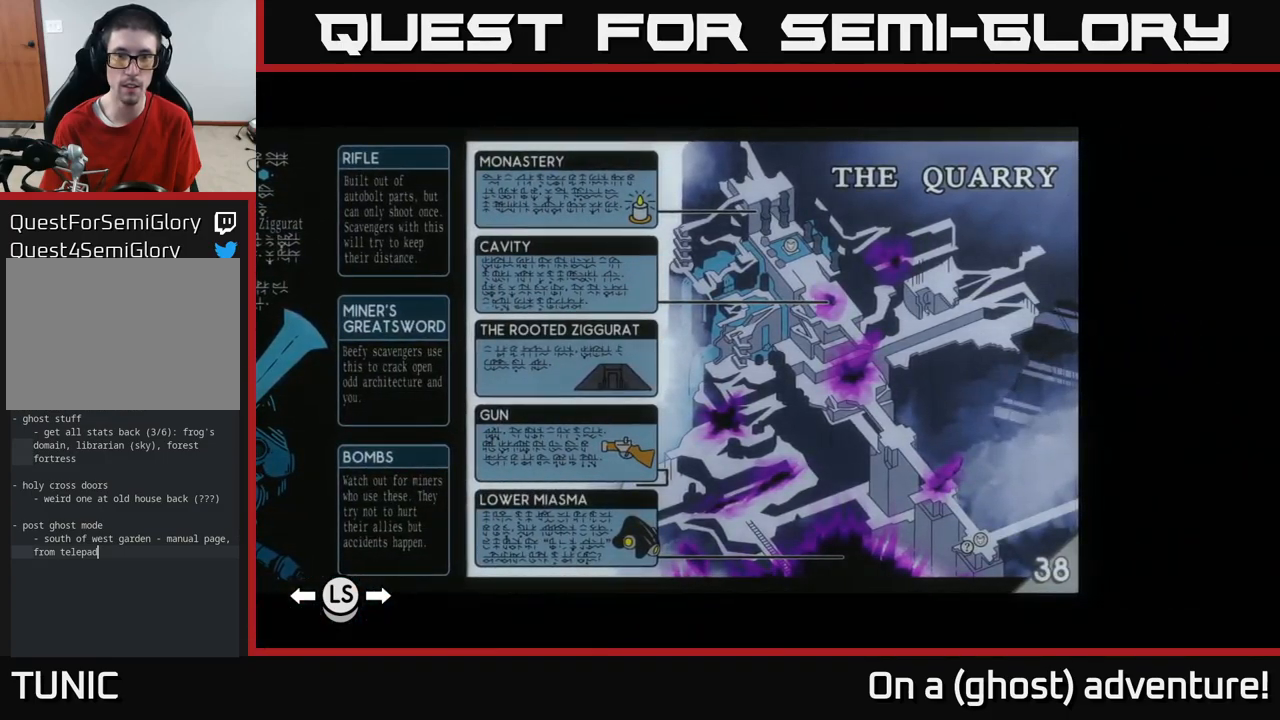
{"buttons": [], "left_stick": "center", "right_stick": "center", "events": []}
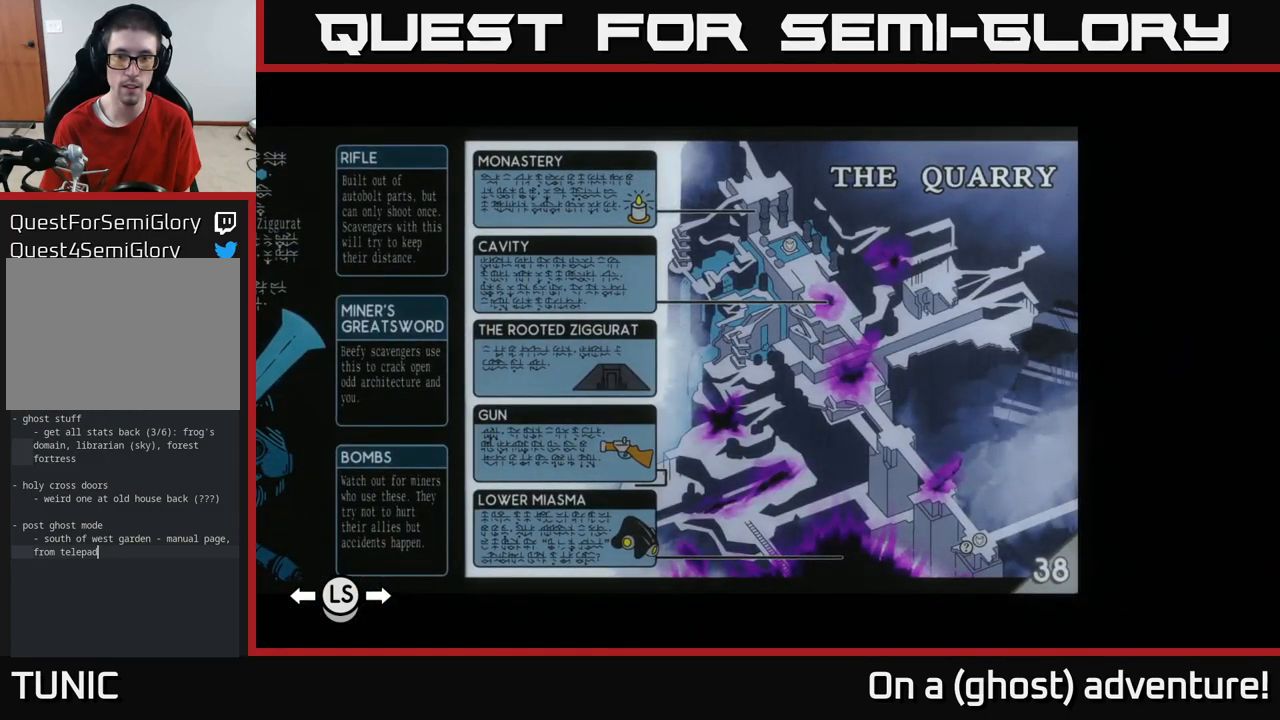
{"buttons": [], "left_stick": "center", "right_stick": "center", "events": [[67, "R1", "down"], [150, "R1", "up"]]}
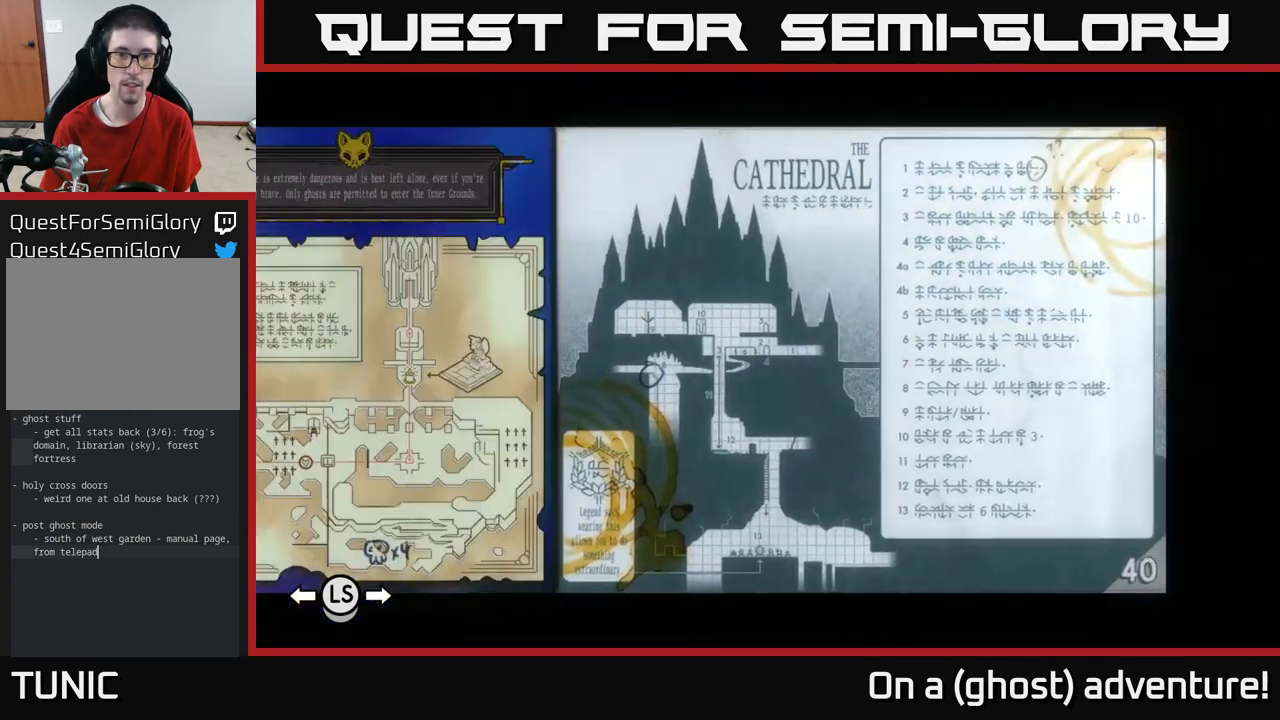
{"buttons": ["L1"], "left_stick": "center", "right_stick": "center", "events": [[434, "L1", "down"]]}
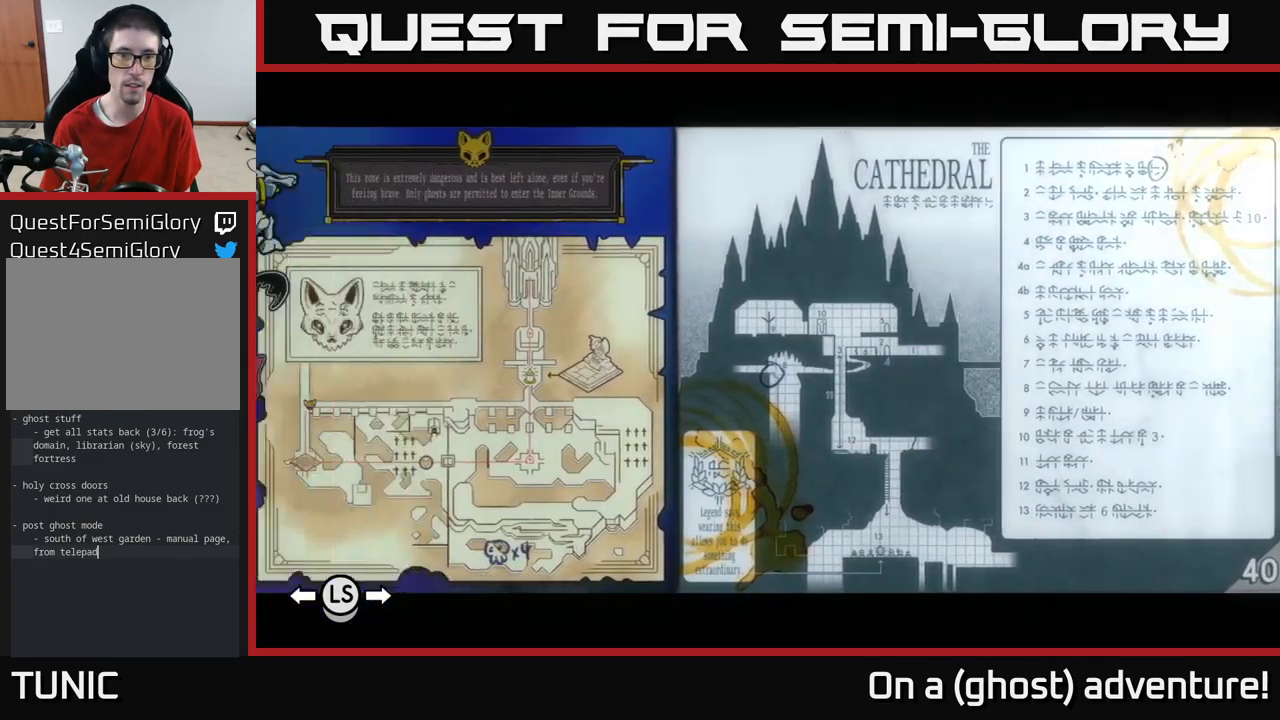
{"buttons": [], "left_stick": "center", "right_stick": "center", "events": [[50, "L1", "up"]]}